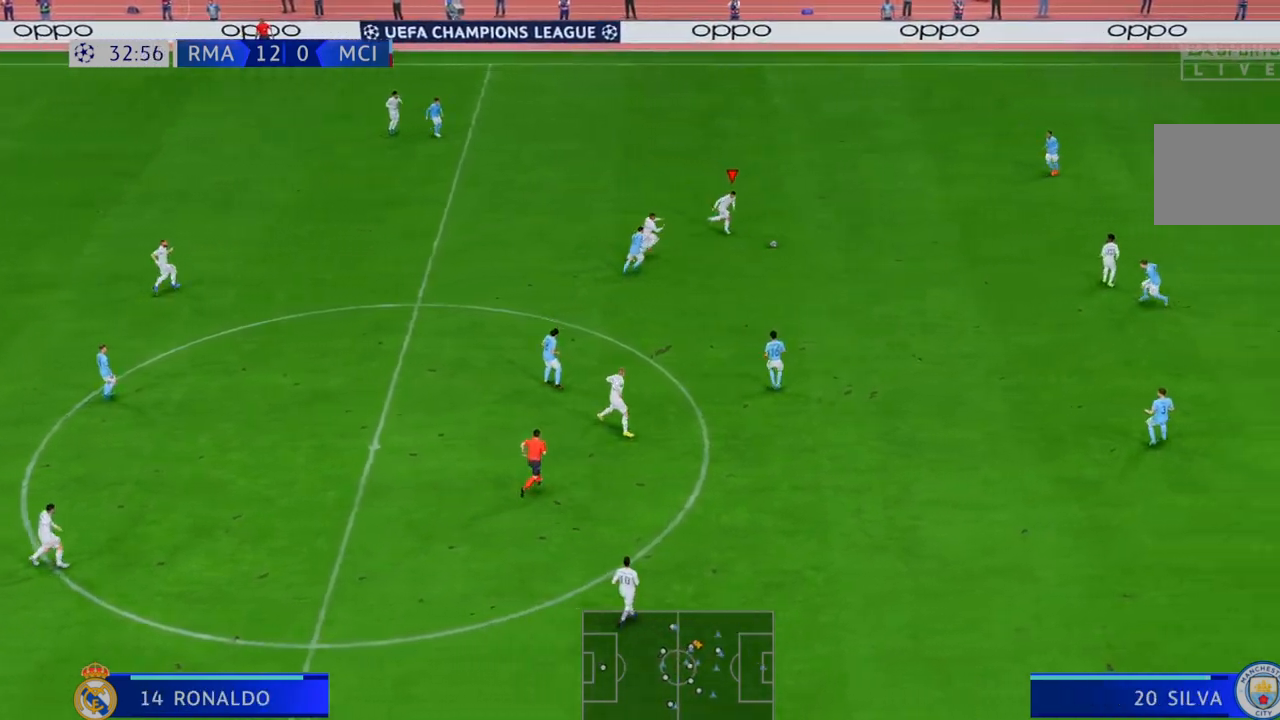
Gameplay with a controller (Xbox layout); each line is a JSON object with the inputs held at the frame after it. "events" lists button and stick changes between this image and that frame as [ms after this image, input, new state], when the widget could be followed in between. Not read: A L3 R3.
{"buttons": ["R2"], "left_stick": "right", "right_stick": "center", "events": [[250, "left_stick", "right"]]}
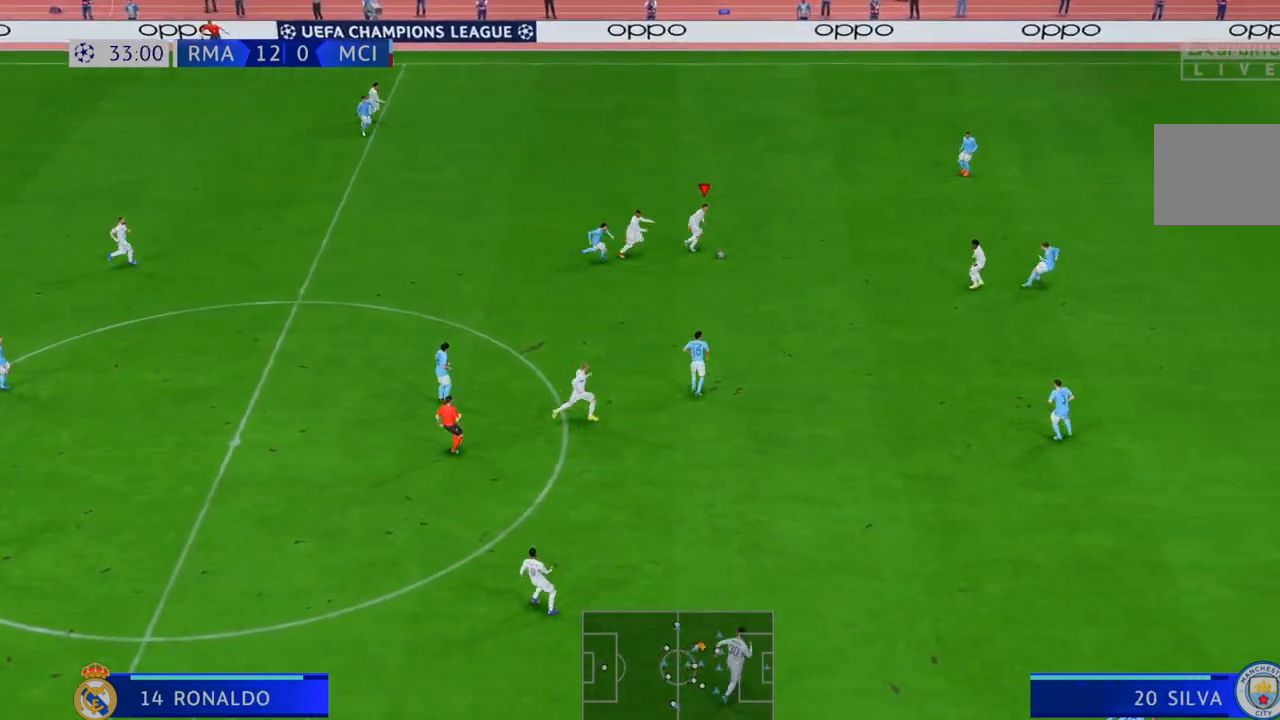
{"buttons": ["R2"], "left_stick": "down-right", "right_stick": "center", "events": [[117, "left_stick", "down-right"]]}
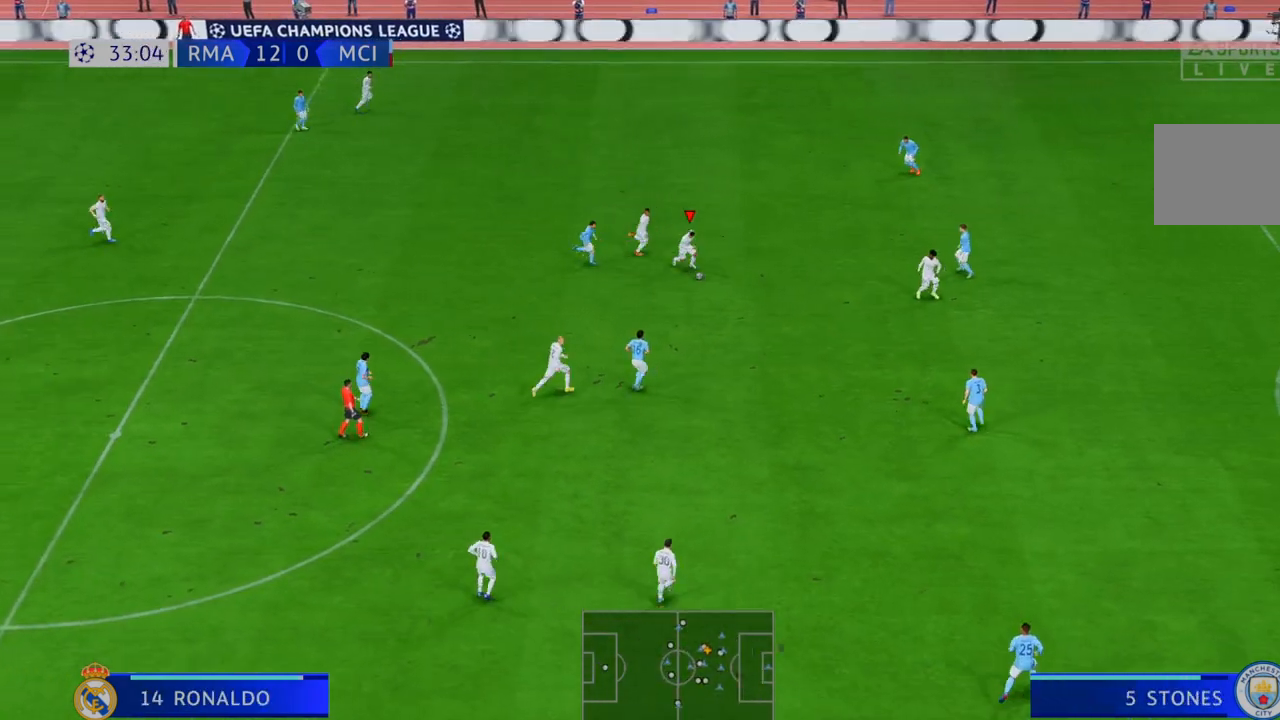
{"buttons": ["R2"], "left_stick": "down-right", "right_stick": "center", "events": []}
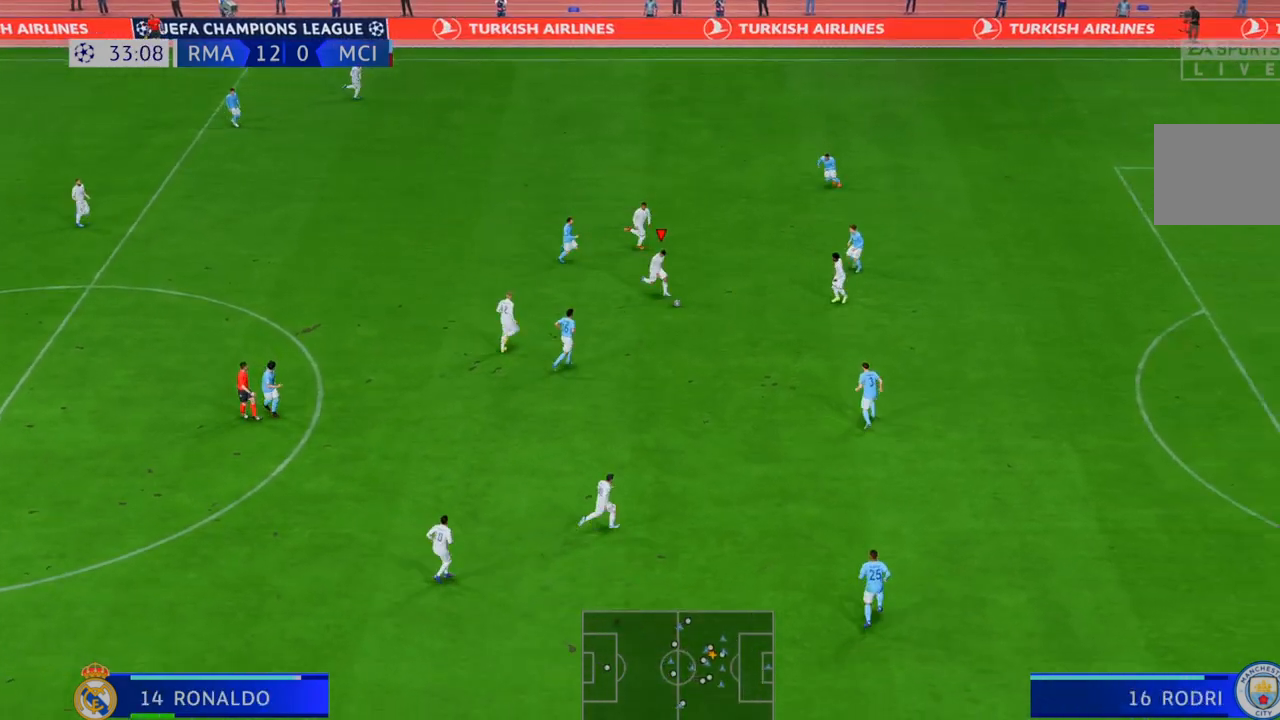
{"buttons": ["R2"], "left_stick": "right", "right_stick": "center", "events": [[167, "left_stick", "right"]]}
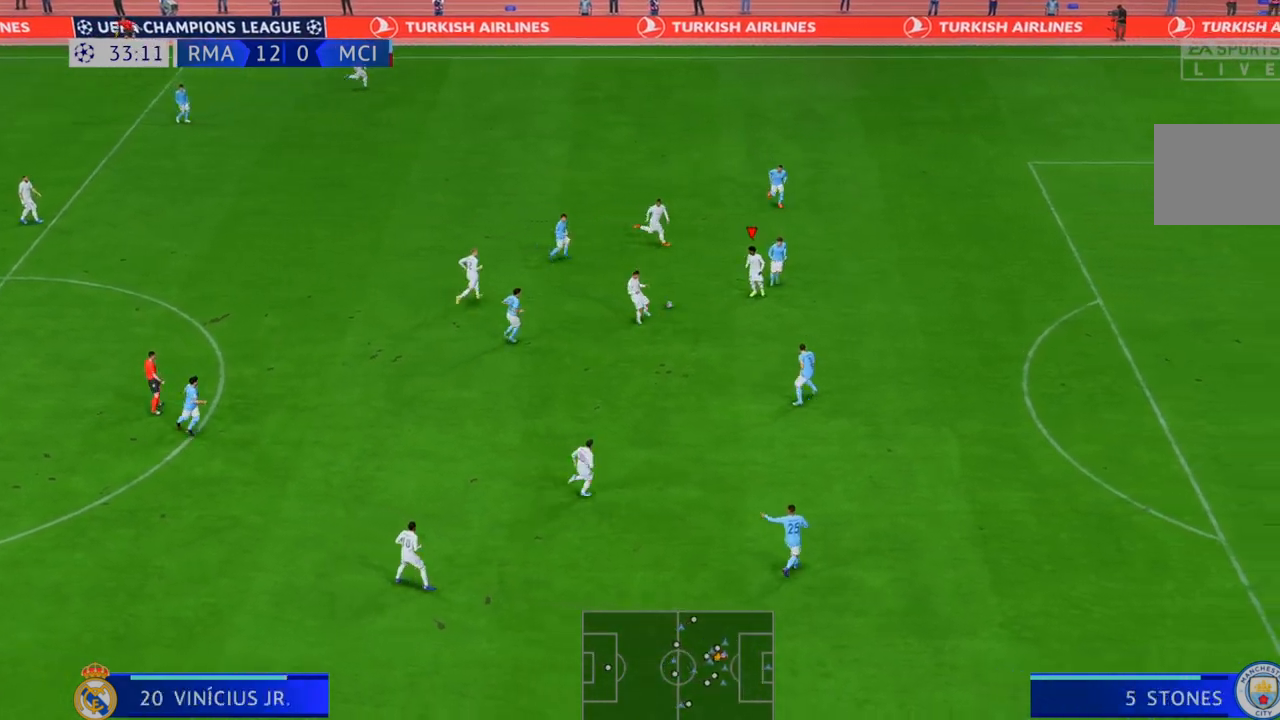
{"buttons": ["R2"], "left_stick": "down", "right_stick": "center", "events": [[400, "left_stick", "down"]]}
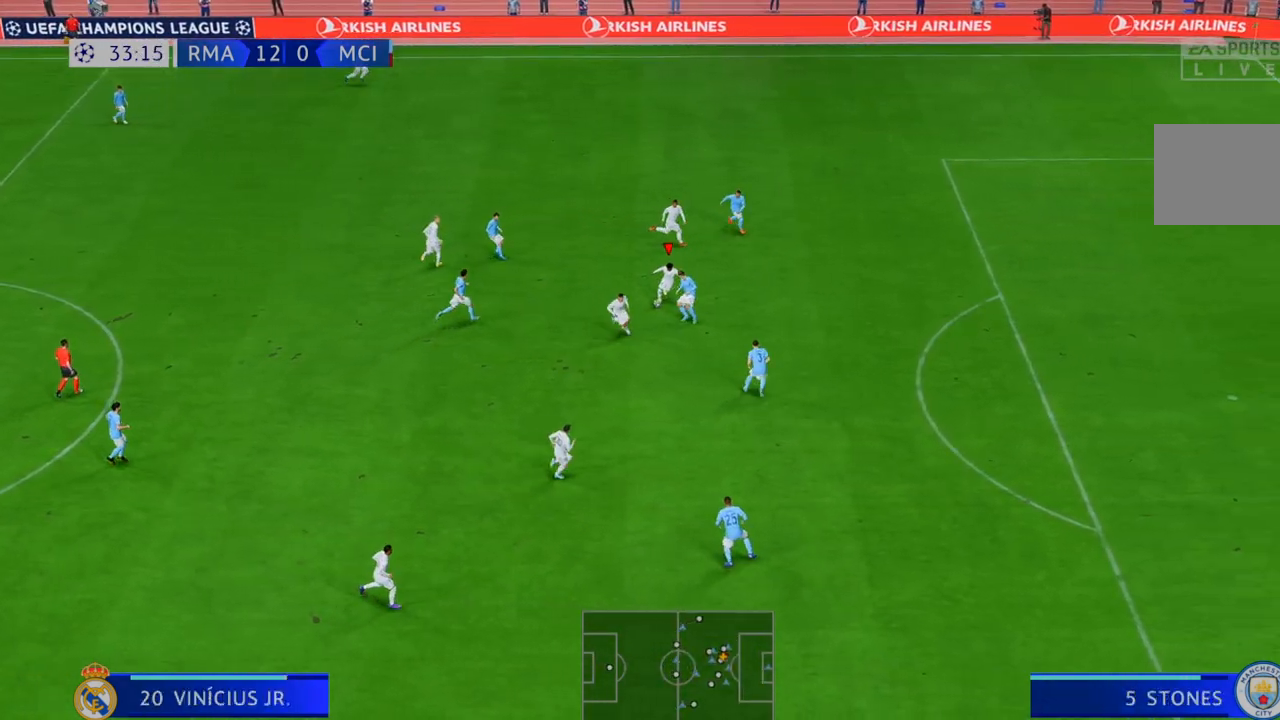
{"buttons": ["R2"], "left_stick": "left", "right_stick": "center", "events": [[117, "left_stick", "left"]]}
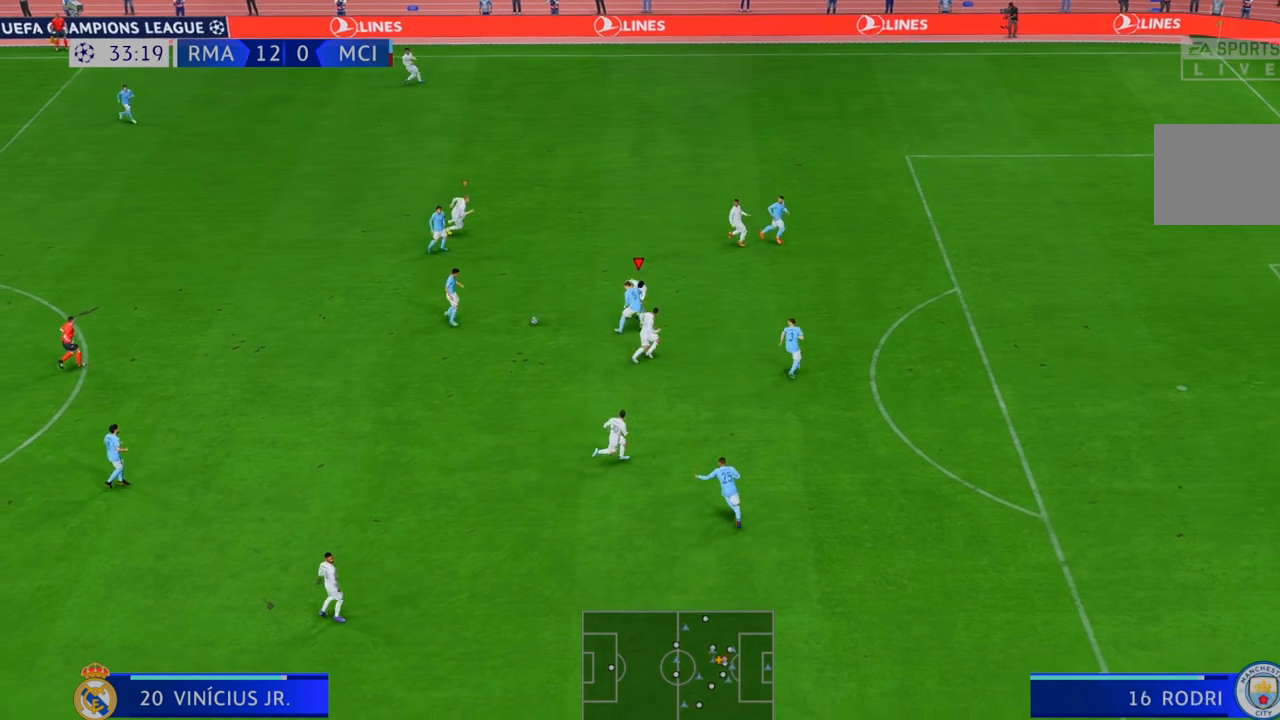
{"buttons": ["R2"], "left_stick": "left", "right_stick": "center", "events": []}
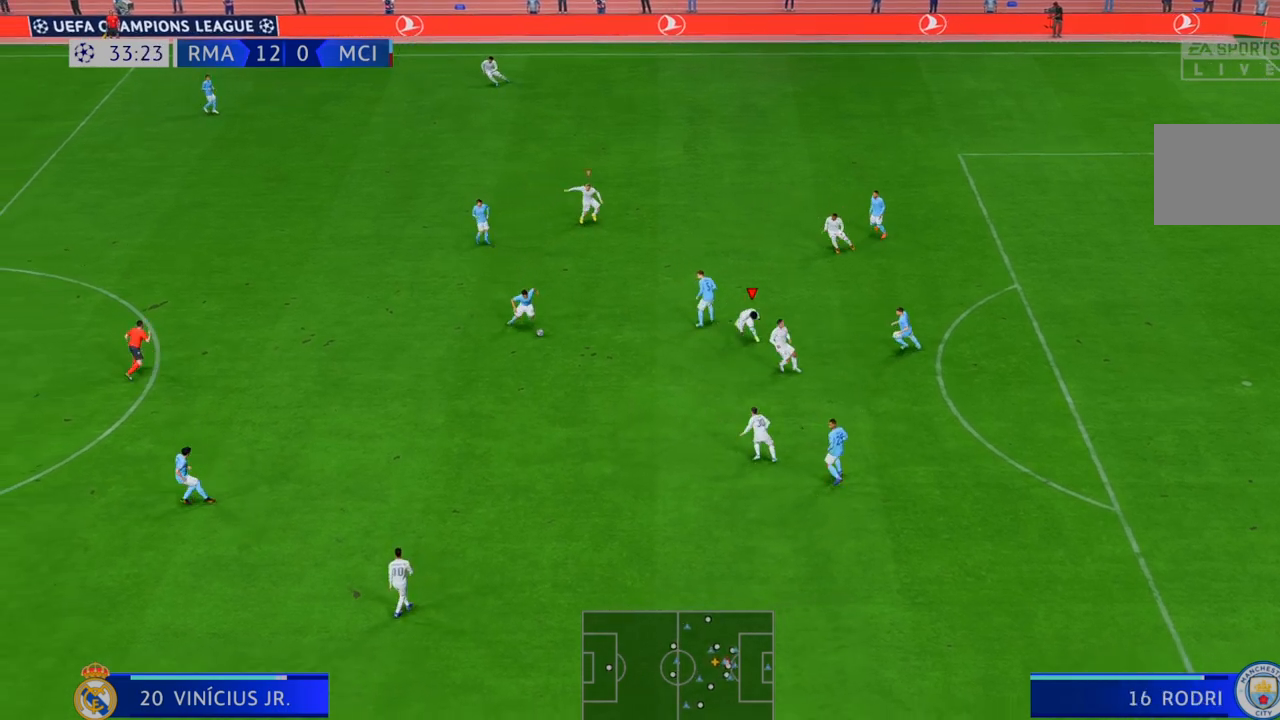
{"buttons": ["R2"], "left_stick": "left", "right_stick": "center", "events": []}
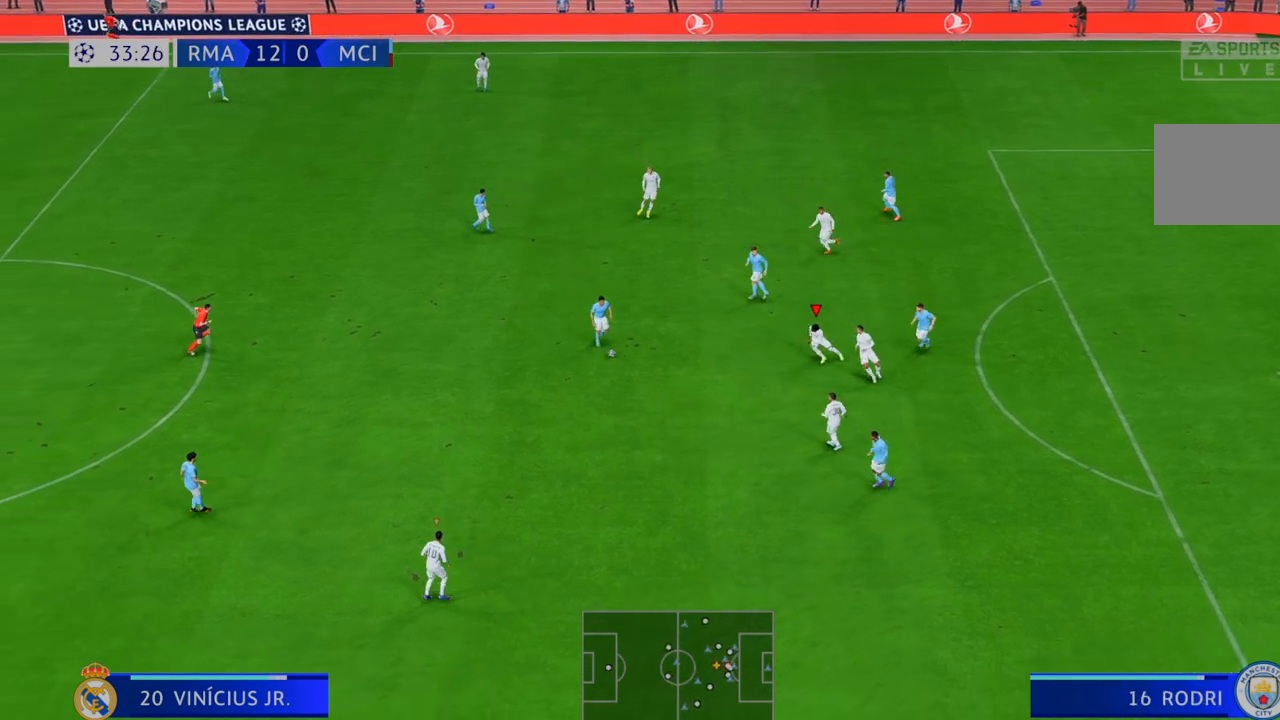
{"buttons": ["R2"], "left_stick": "left", "right_stick": "center", "events": []}
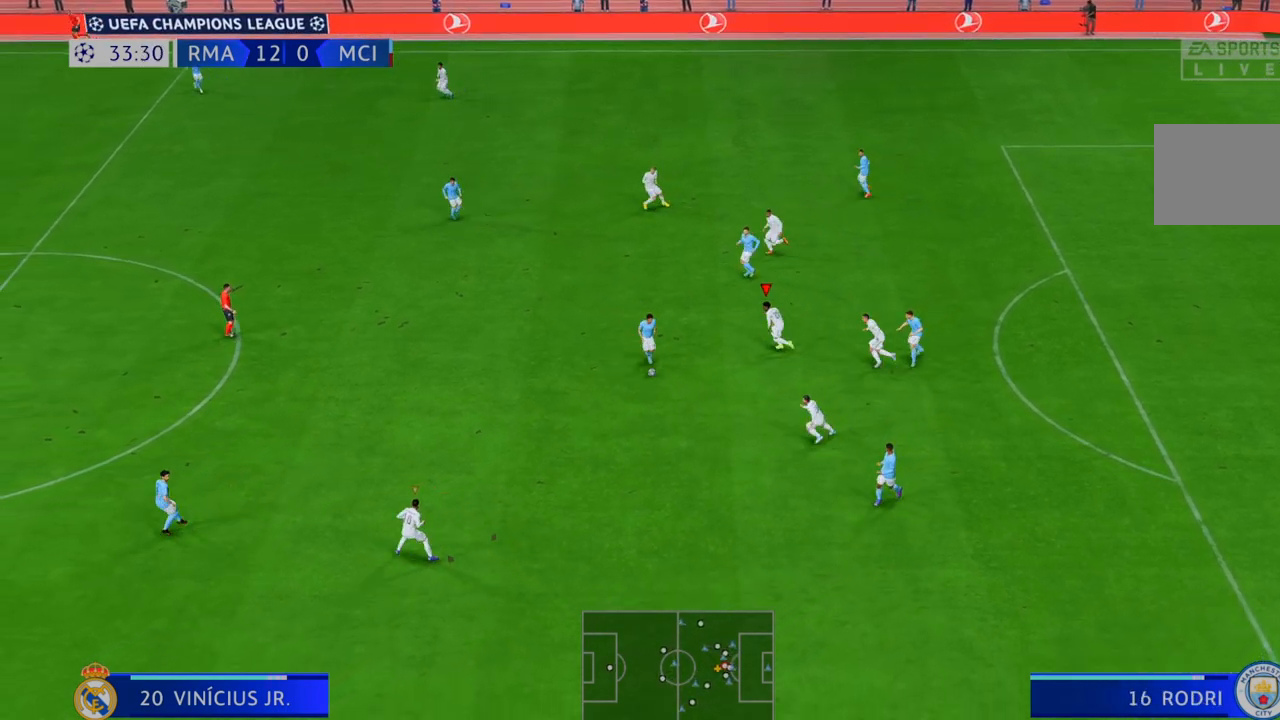
{"buttons": ["R2"], "left_stick": "left", "right_stick": "center", "events": []}
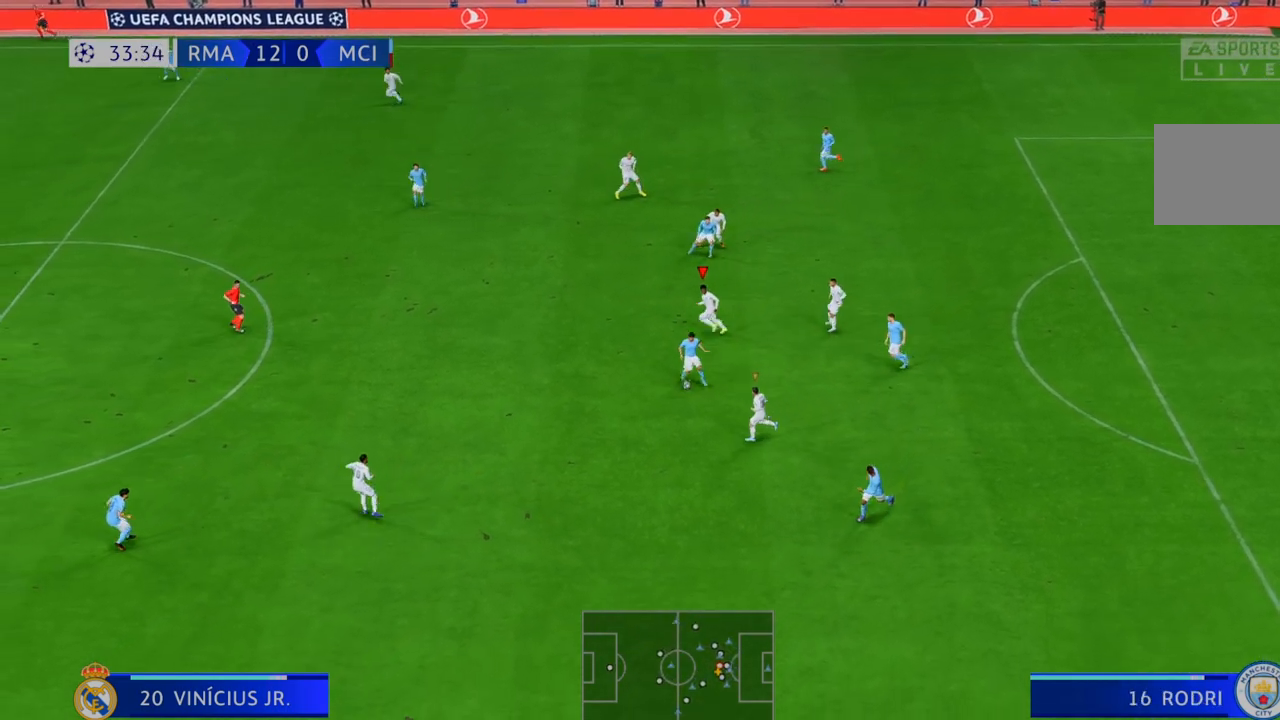
{"buttons": ["R2"], "left_stick": "down-left", "right_stick": "center", "events": [[150, "left_stick", "down-left"]]}
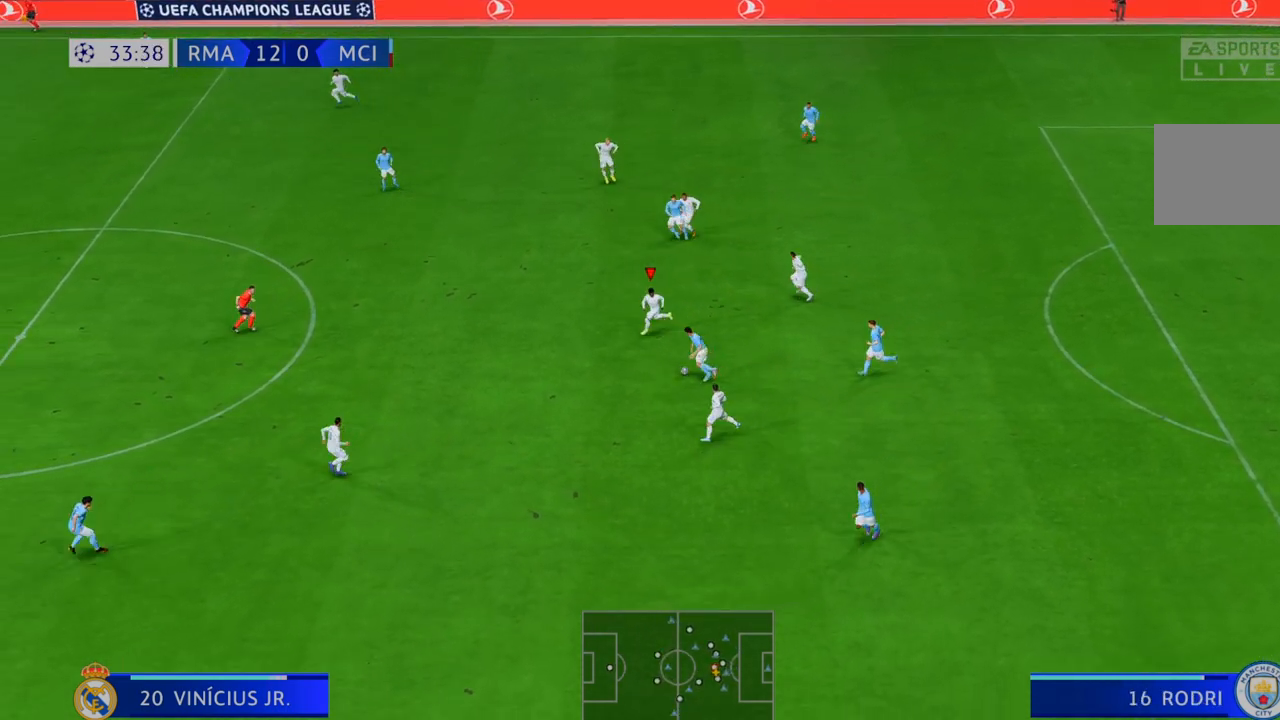
{"buttons": ["R2"], "left_stick": "down-left", "right_stick": "center", "events": []}
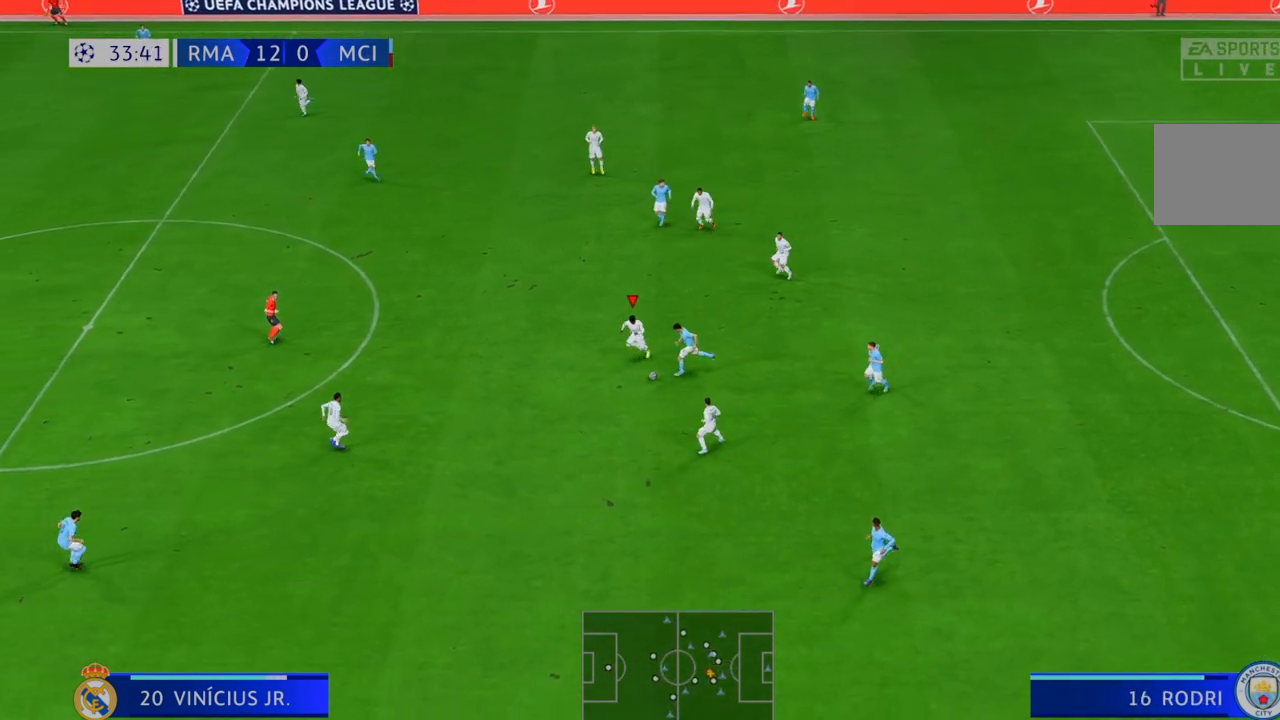
{"buttons": ["R2"], "left_stick": "down-left", "right_stick": "center", "events": []}
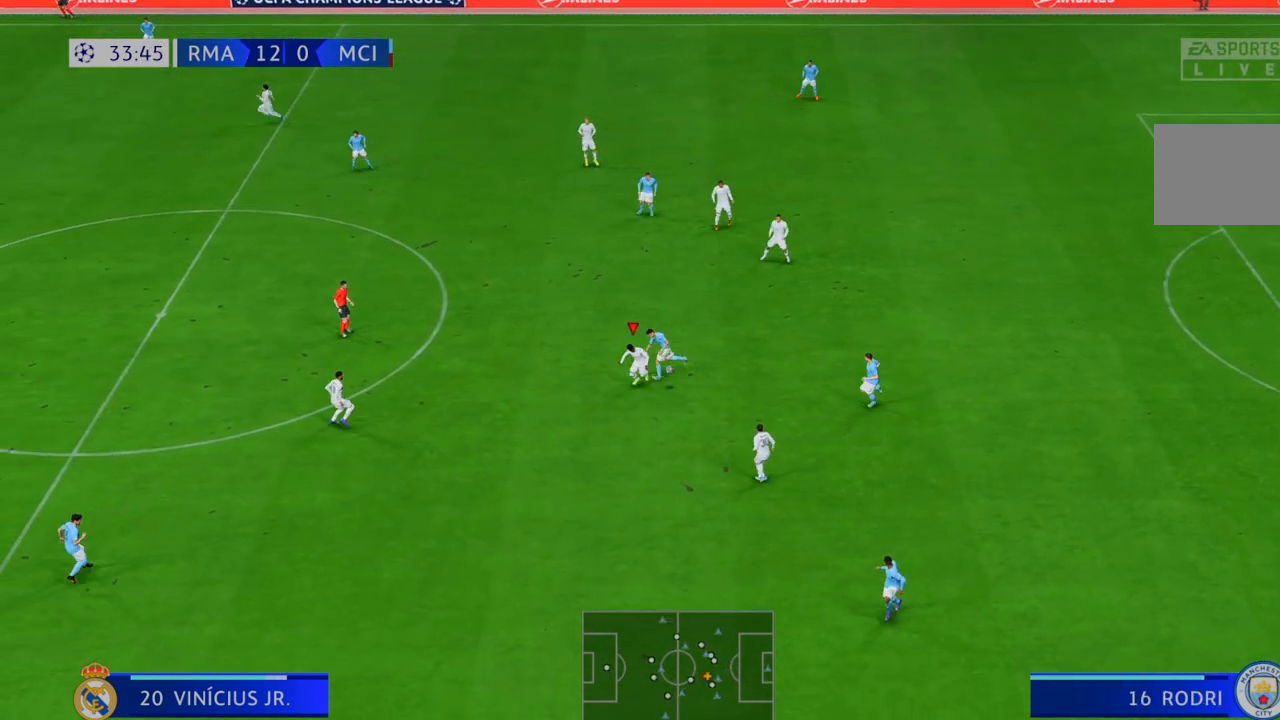
{"buttons": ["R2"], "left_stick": "down", "right_stick": "center", "events": [[367, "left_stick", "down"]]}
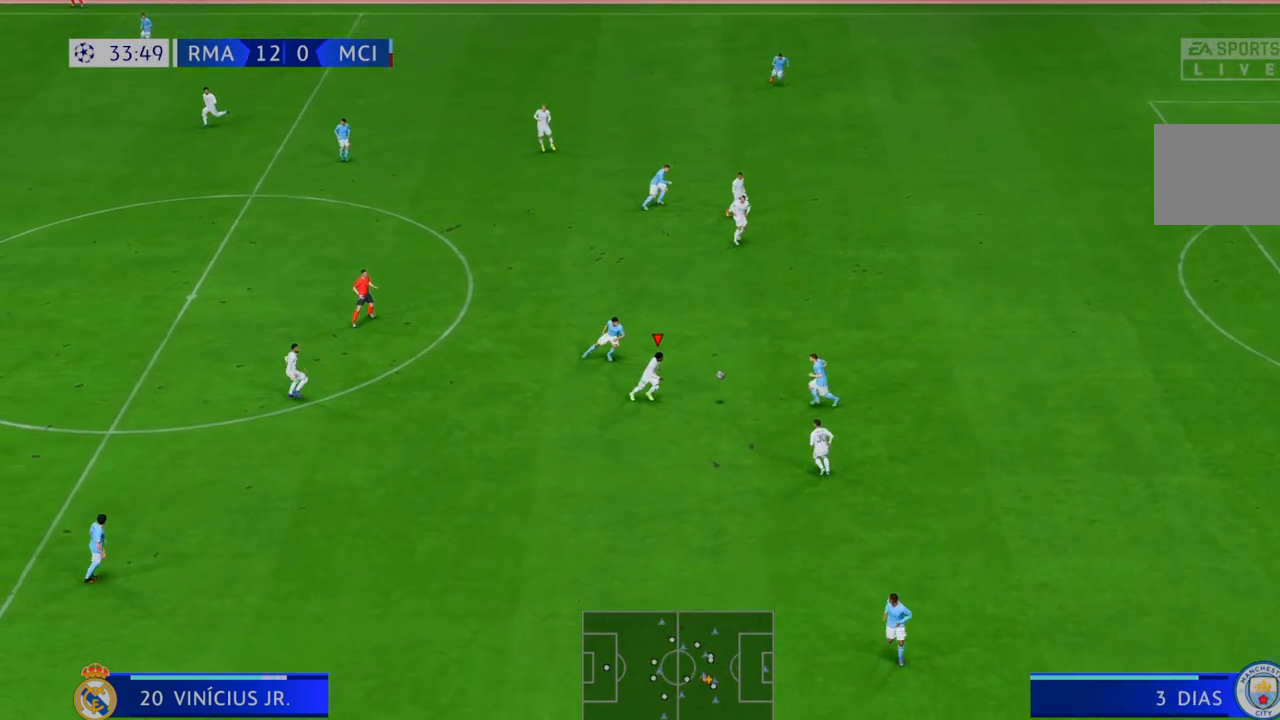
{"buttons": ["R2"], "left_stick": "down-left", "right_stick": "center", "events": [[67, "left_stick", "down-left"]]}
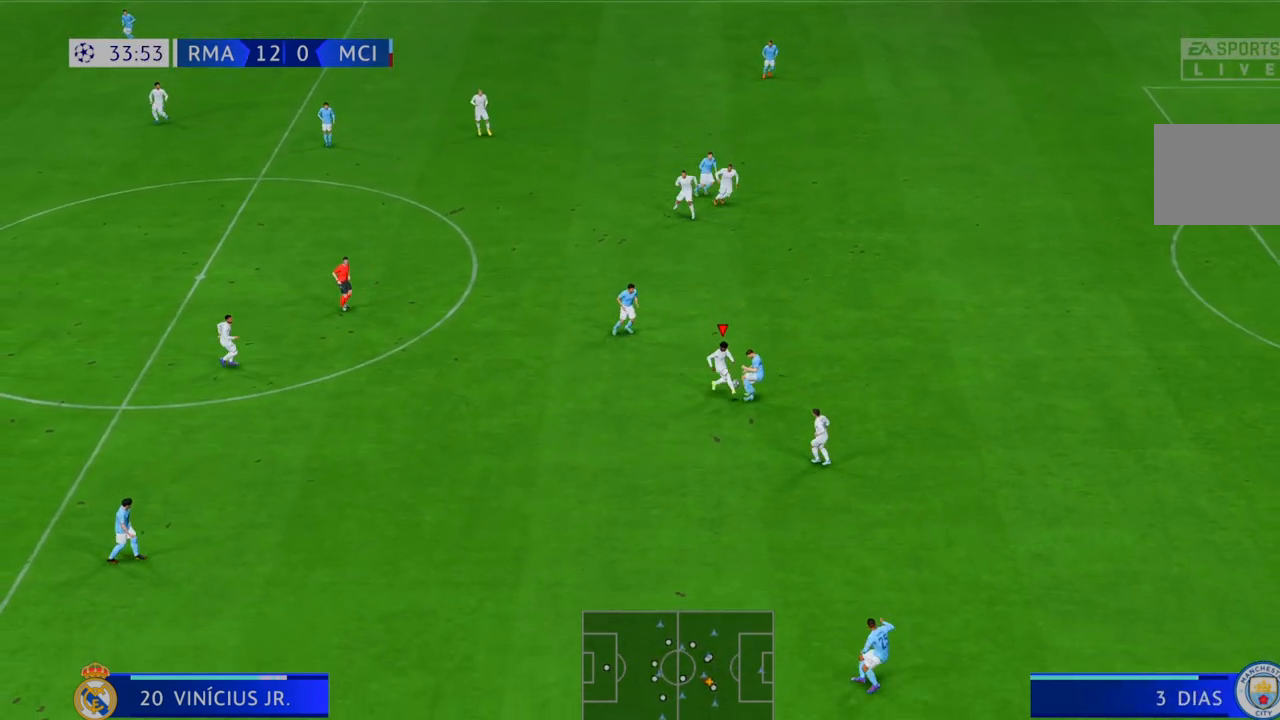
{"buttons": ["R2"], "left_stick": "down-left", "right_stick": "center", "events": []}
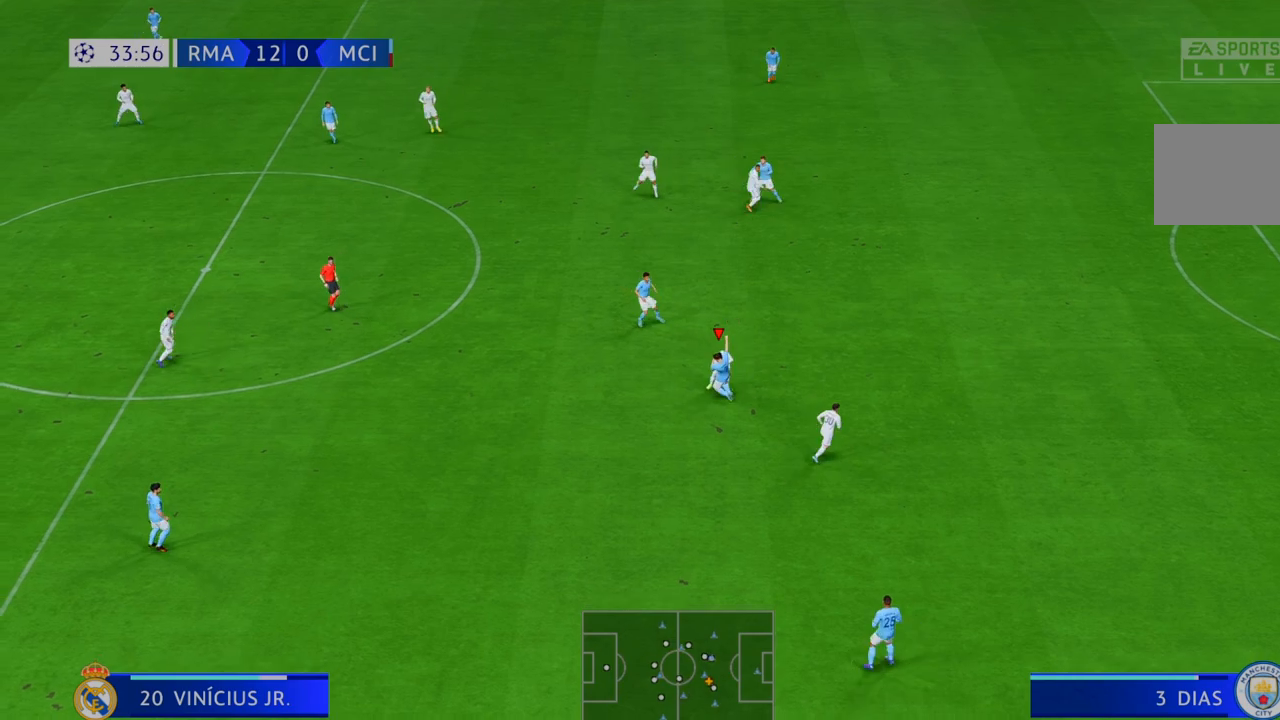
{"buttons": ["R2"], "left_stick": "up-left", "right_stick": "center", "events": [[300, "left_stick", "left"], [467, "left_stick", "up-left"]]}
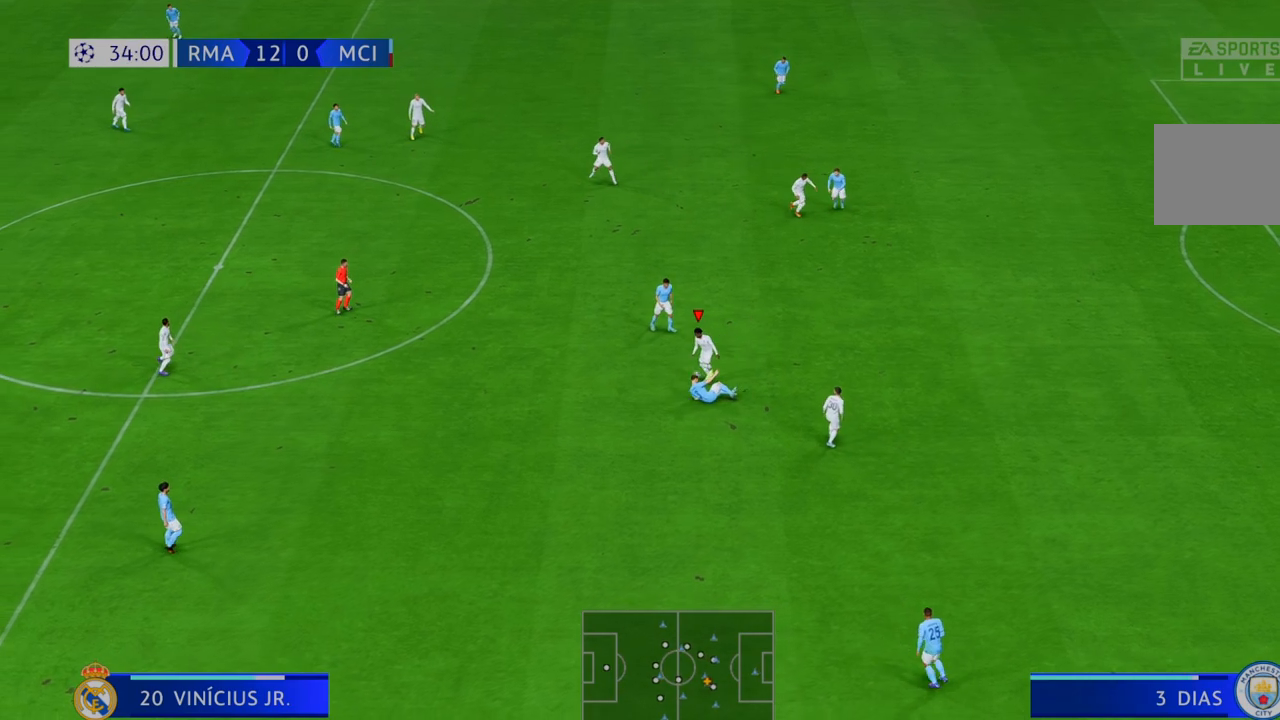
{"buttons": ["R2"], "left_stick": "up-right", "right_stick": "center", "events": [[133, "left_stick", "up-right"]]}
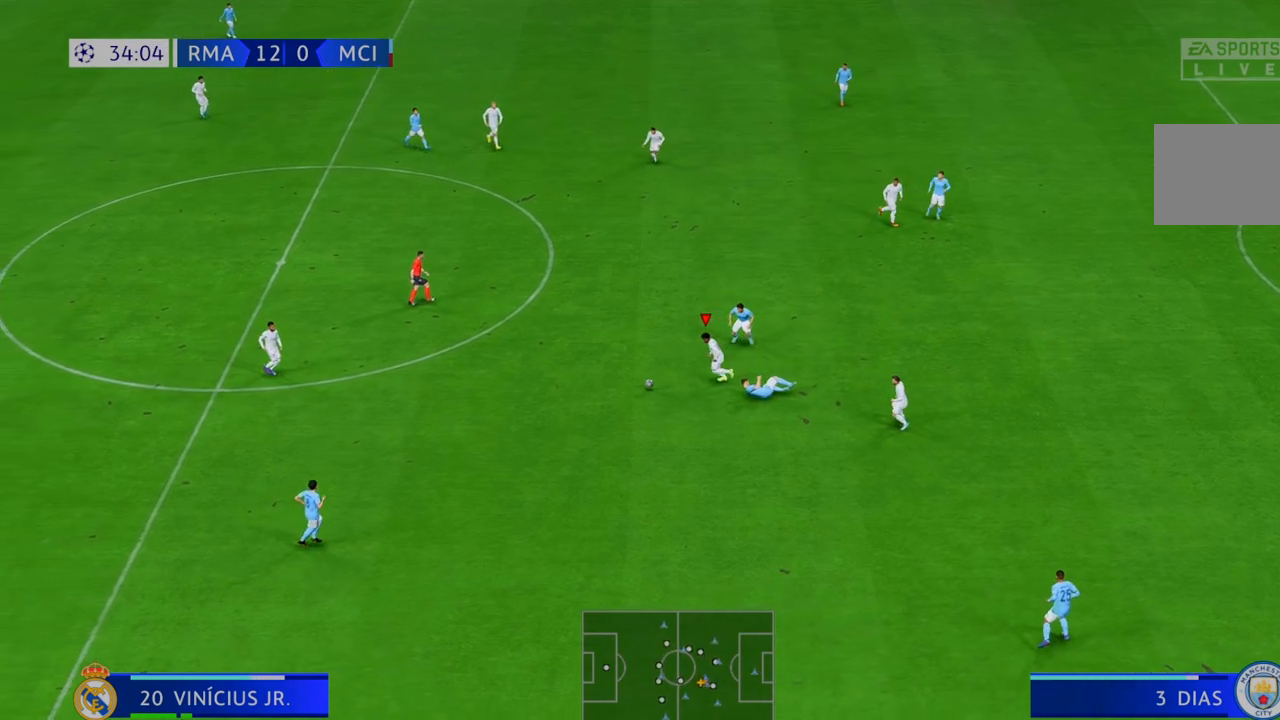
{"buttons": ["R2"], "left_stick": "up-right", "right_stick": "center", "events": []}
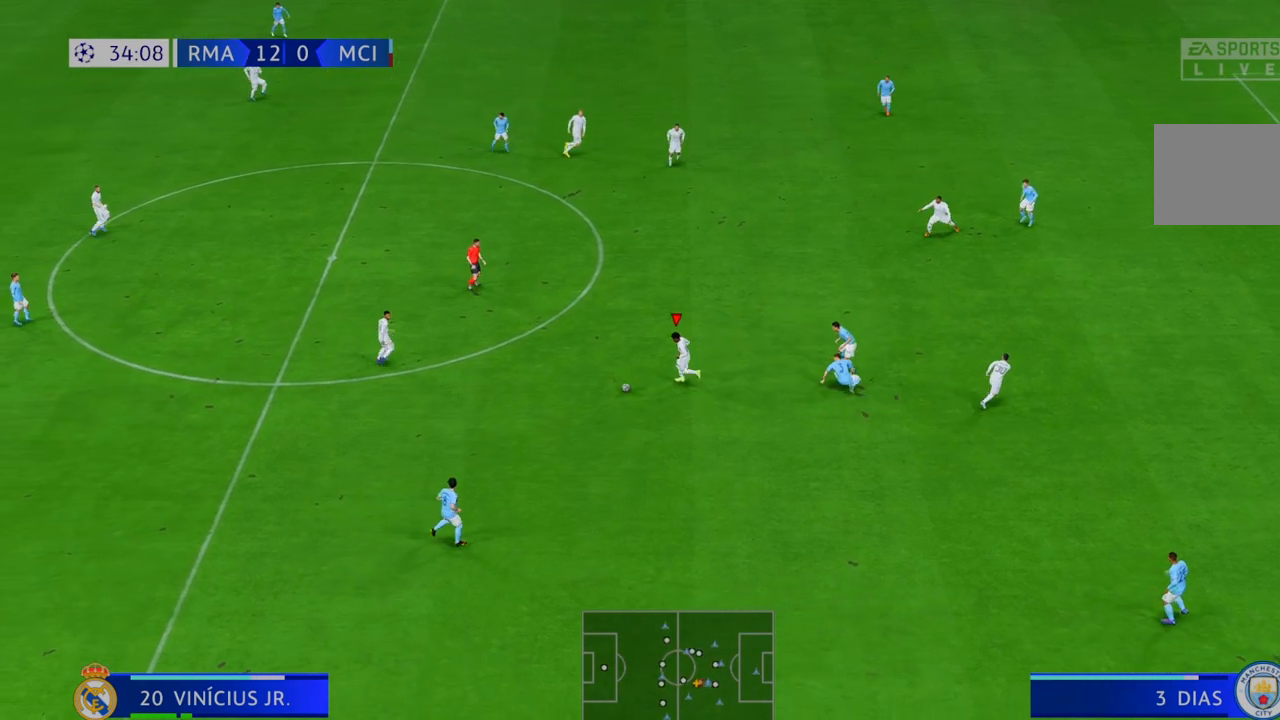
{"buttons": ["R2"], "left_stick": "up-right", "right_stick": "center", "events": []}
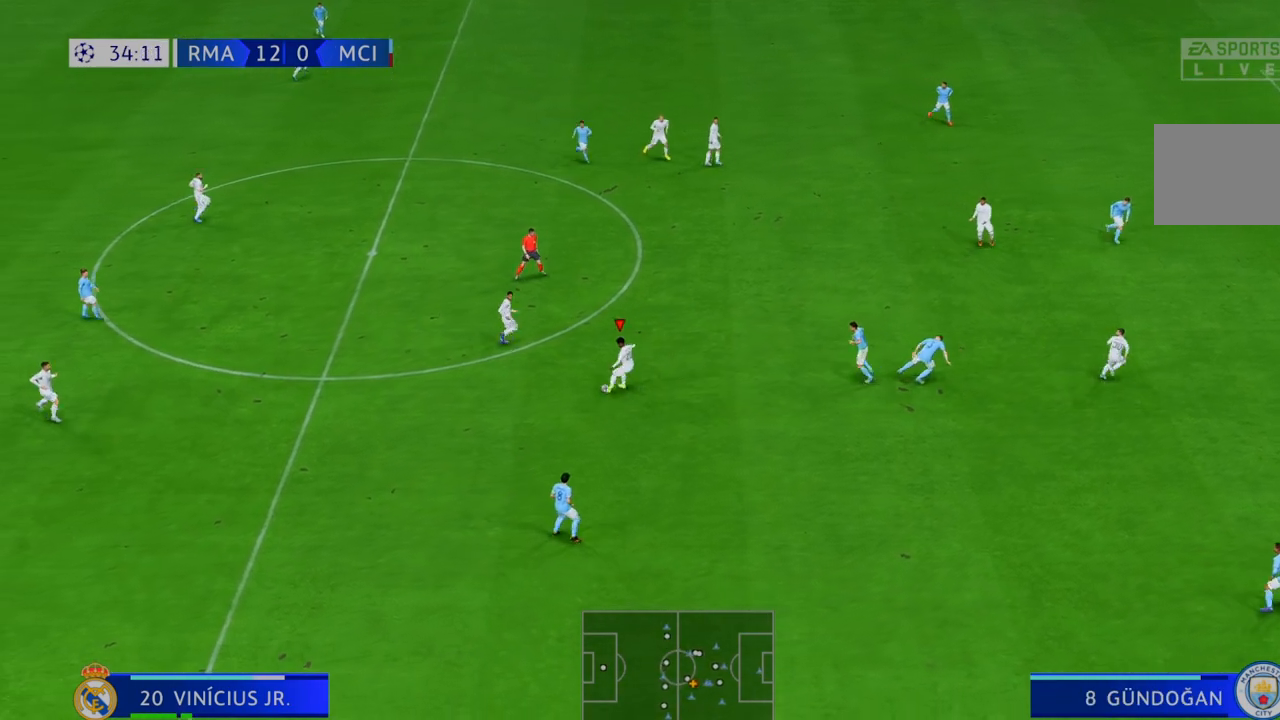
{"buttons": ["R2"], "left_stick": "right", "right_stick": "center", "events": [[433, "left_stick", "right"]]}